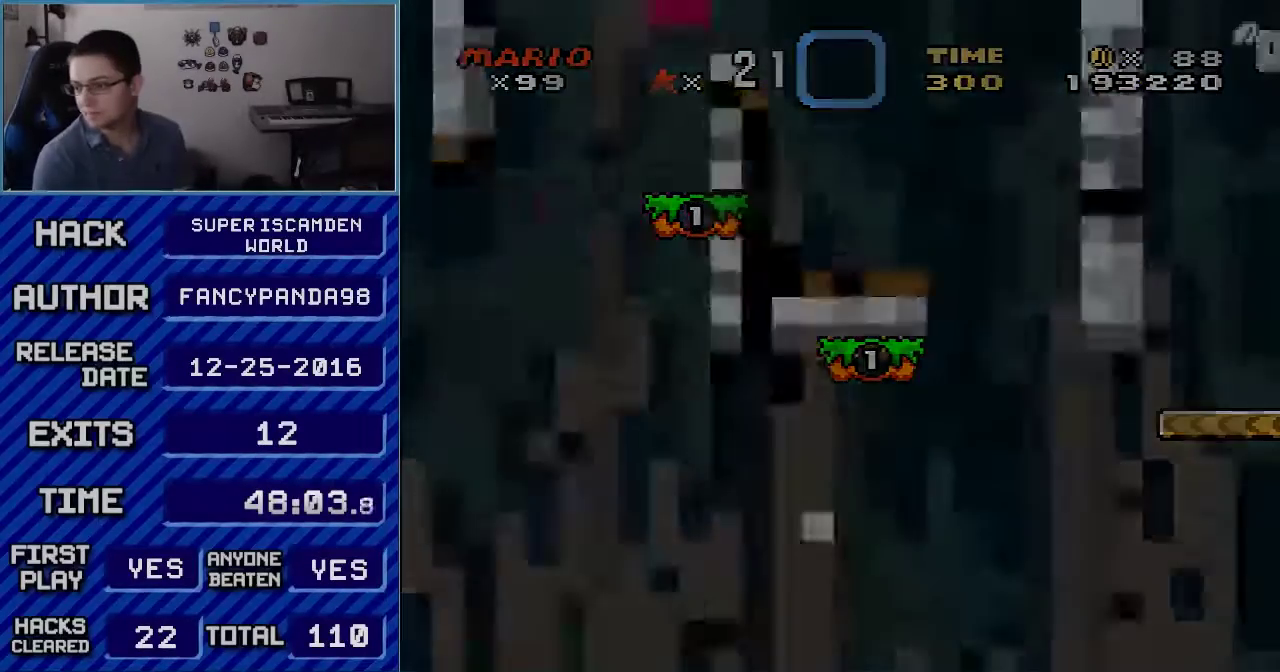
Gameplay with a controller (Nintendo layout); each line is a JSON object with the inputs held at the frame after it. "events" lists button and stick changes between this image and that frame as [ms after this image, input, new state], when the widget could be followed in between. Not read: L3 R3.
{"buttons": ["B"], "events": []}
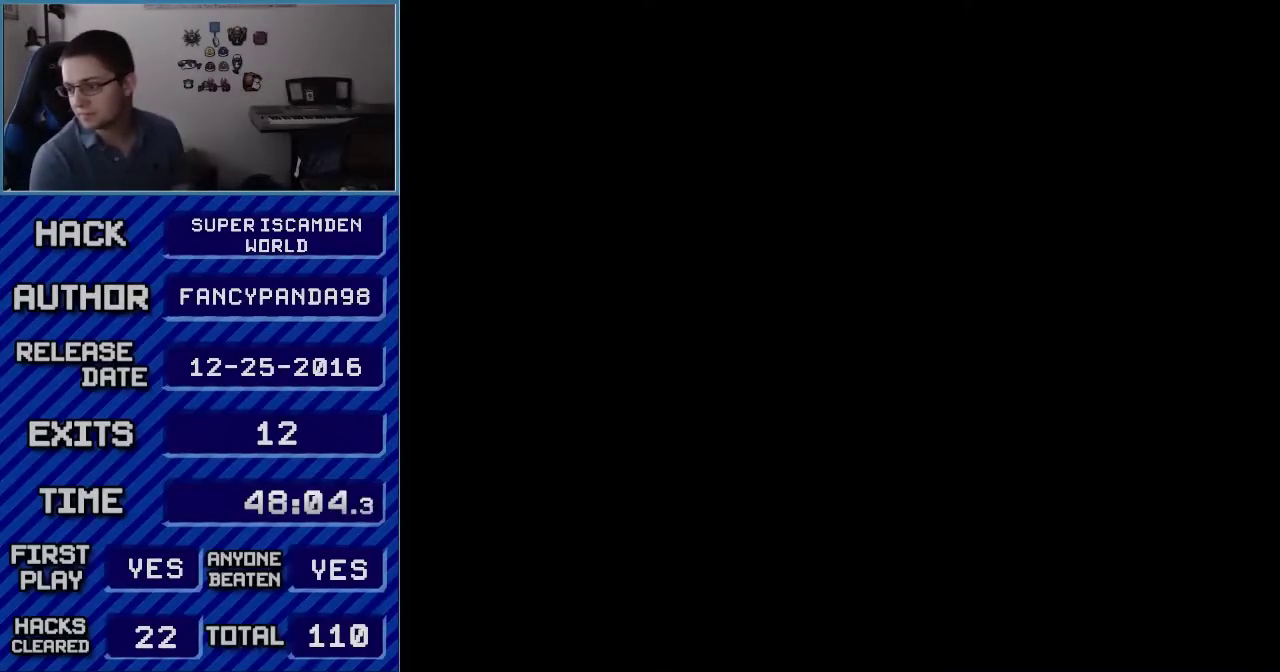
{"buttons": ["B"], "events": []}
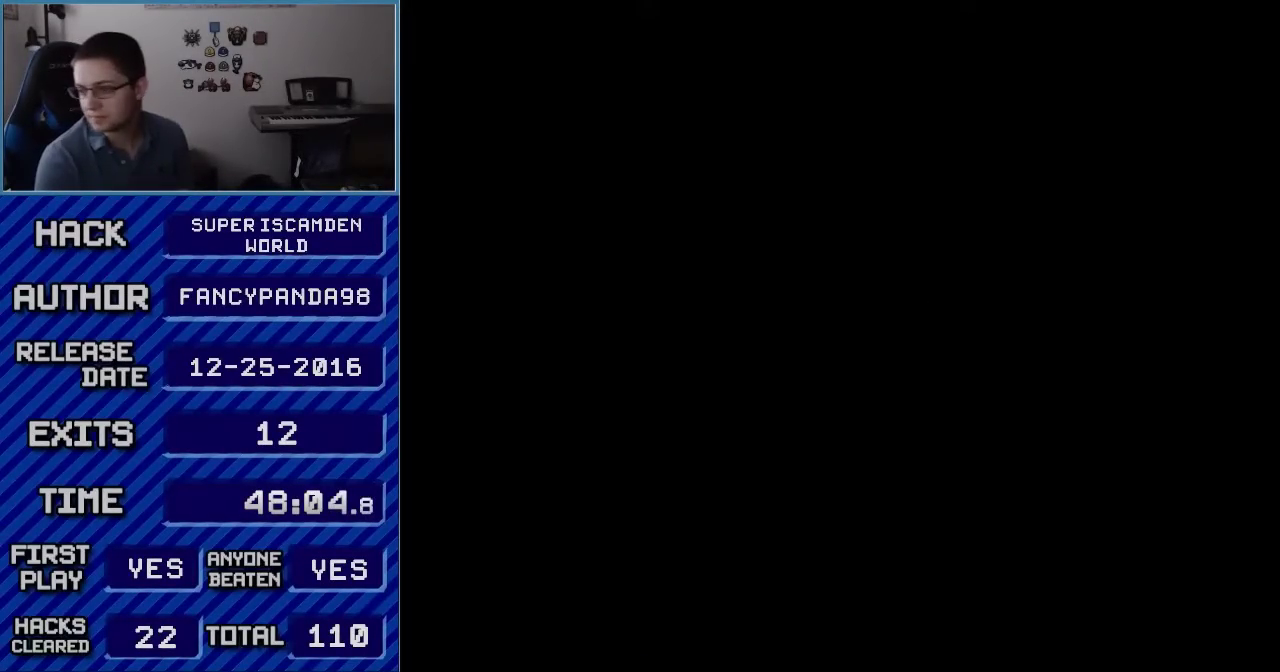
{"buttons": [], "events": [[417, "B", "up"]]}
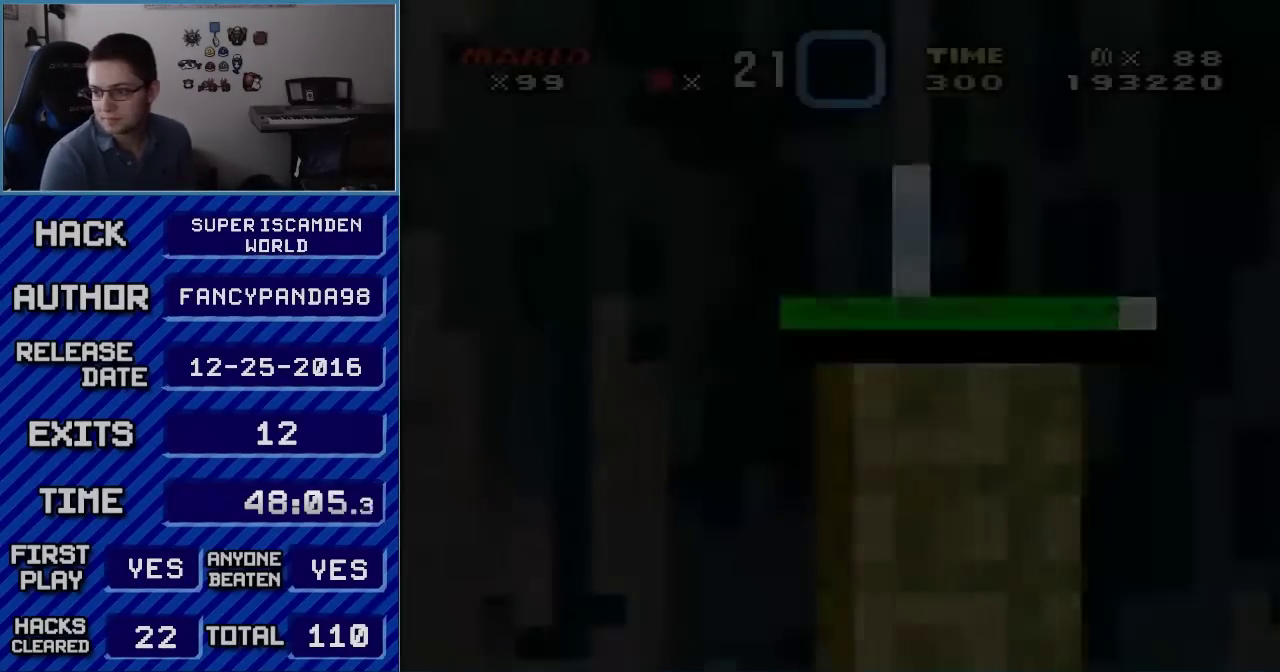
{"buttons": ["B", "Y", "DPAD_RIGHT"], "events": [[17, "B", "down"], [17, "DPAD_RIGHT", "down"], [17, "Y", "down"]]}
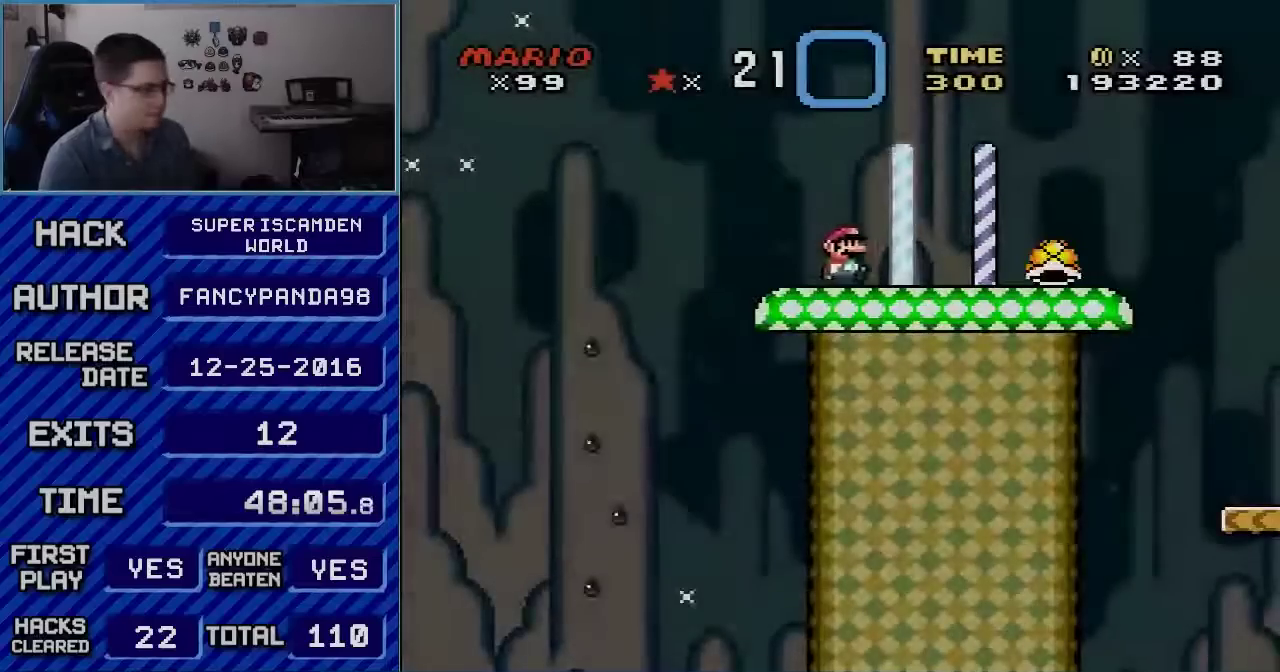
{"buttons": ["Y", "DPAD_RIGHT"], "events": [[50, "B", "up"]]}
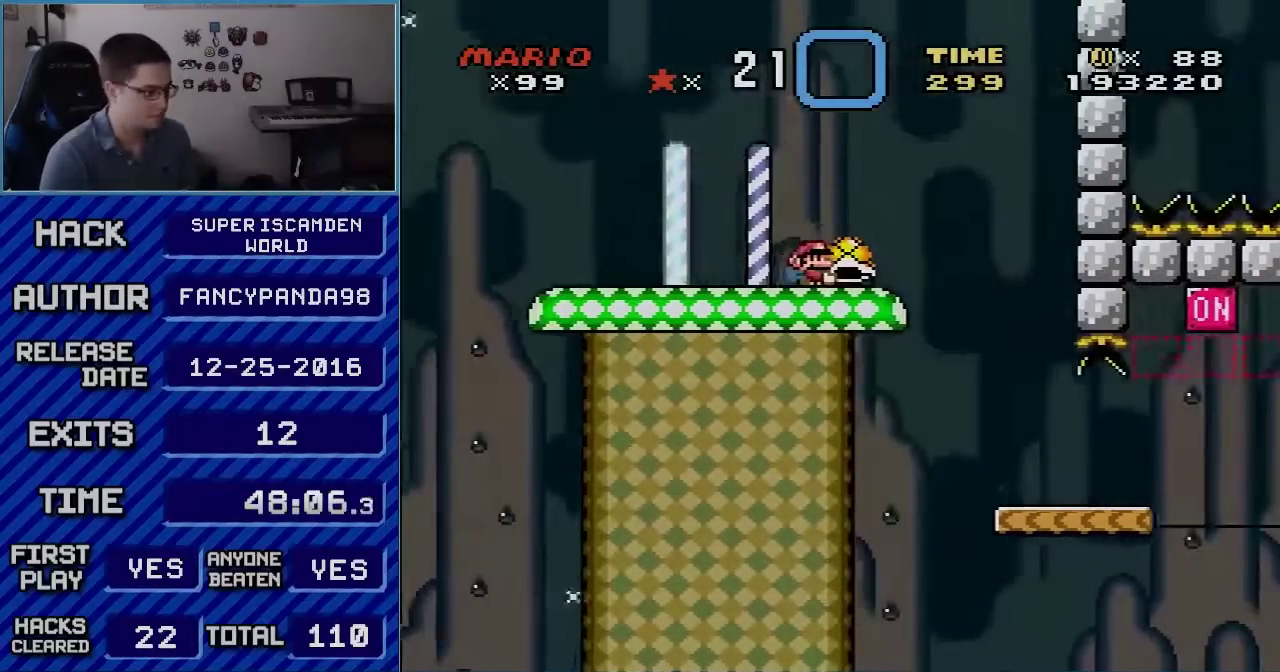
{"buttons": ["Y", "DPAD_RIGHT"], "events": []}
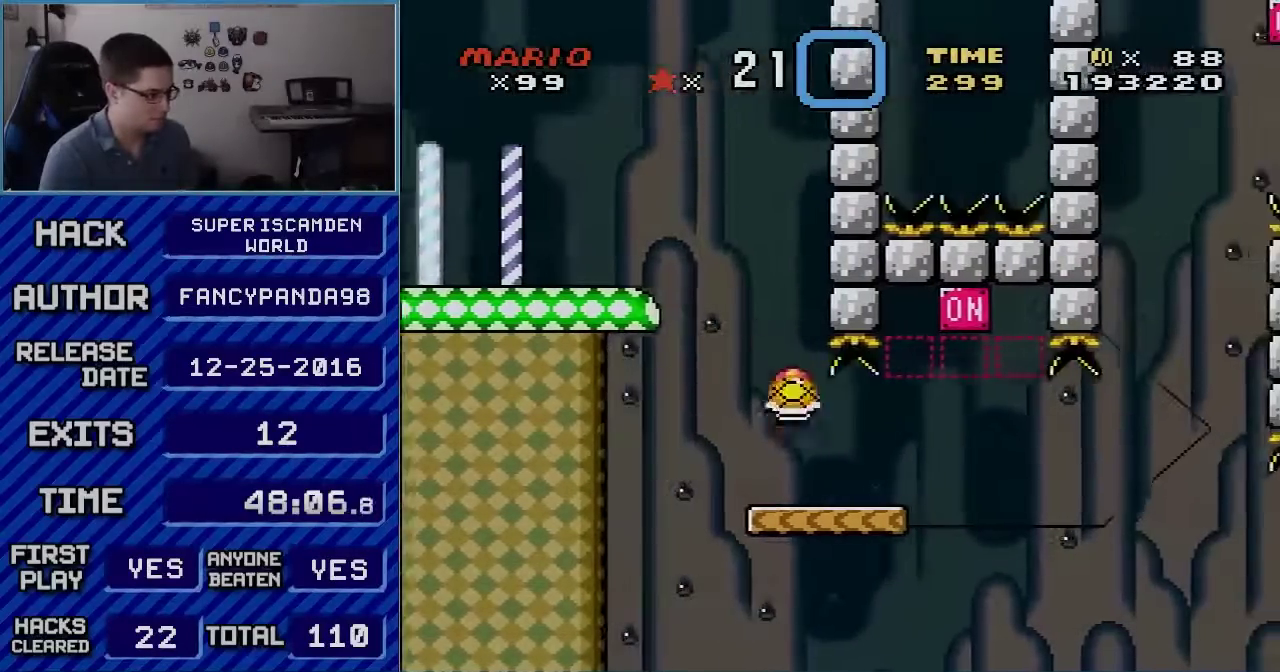
{"buttons": ["Y"], "events": [[17, "DPAD_RIGHT", "up"], [50, "DPAD_LEFT", "down"], [167, "DPAD_LEFT", "up"], [167, "DPAD_RIGHT", "down"], [267, "DPAD_RIGHT", "up"]]}
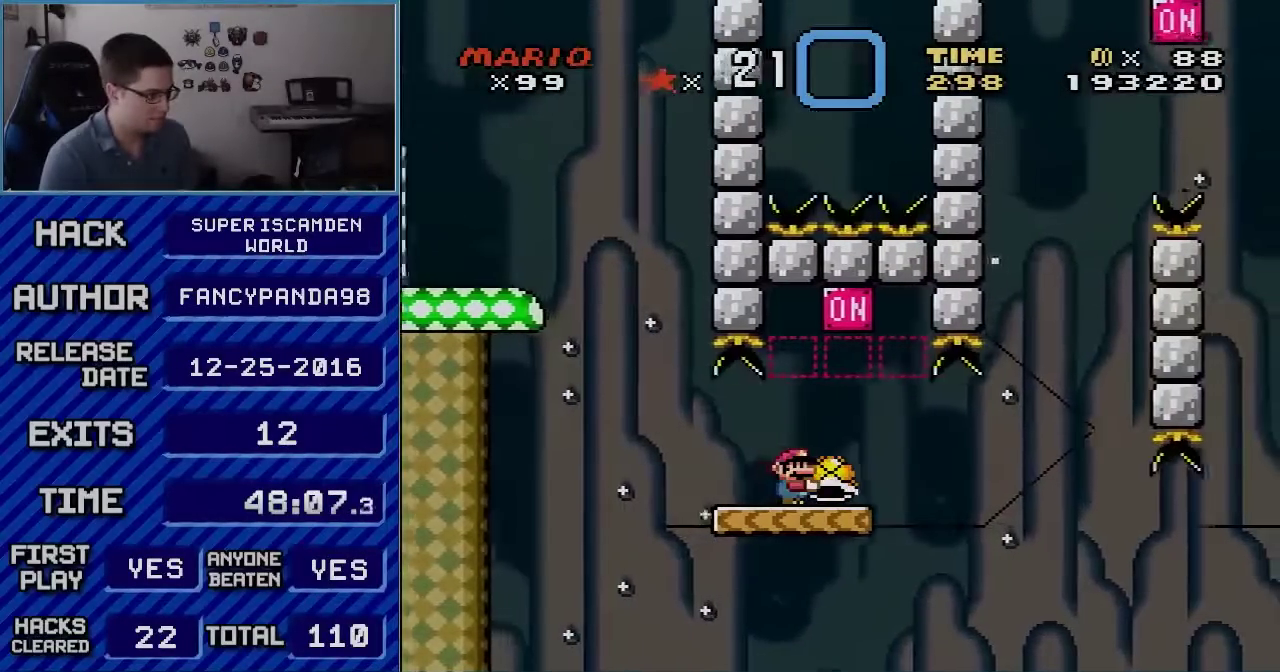
{"buttons": ["Y", "DPAD_LEFT"], "events": [[100, "DPAD_UP", "down"], [300, "DPAD_LEFT", "down"], [300, "DPAD_UP", "up"]]}
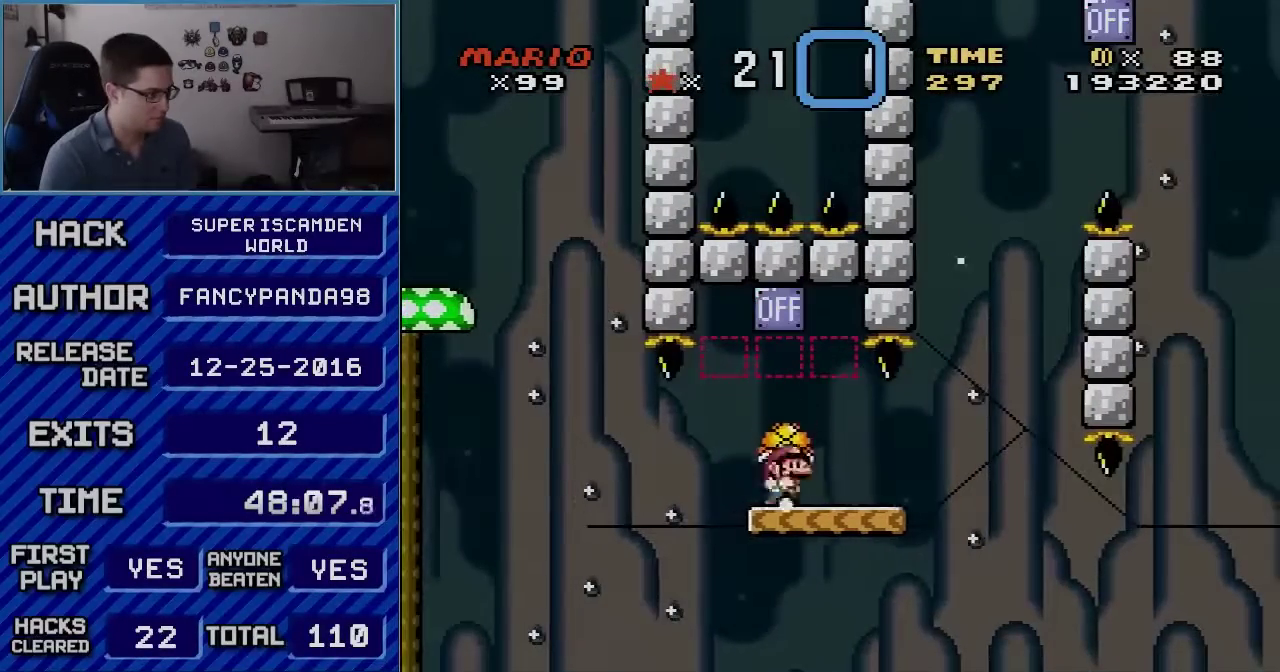
{"buttons": ["Y", "DPAD_RIGHT"], "events": [[17, "DPAD_LEFT", "up"], [33, "DPAD_RIGHT", "down"], [200, "DPAD_RIGHT", "up"], [383, "DPAD_RIGHT", "down"]]}
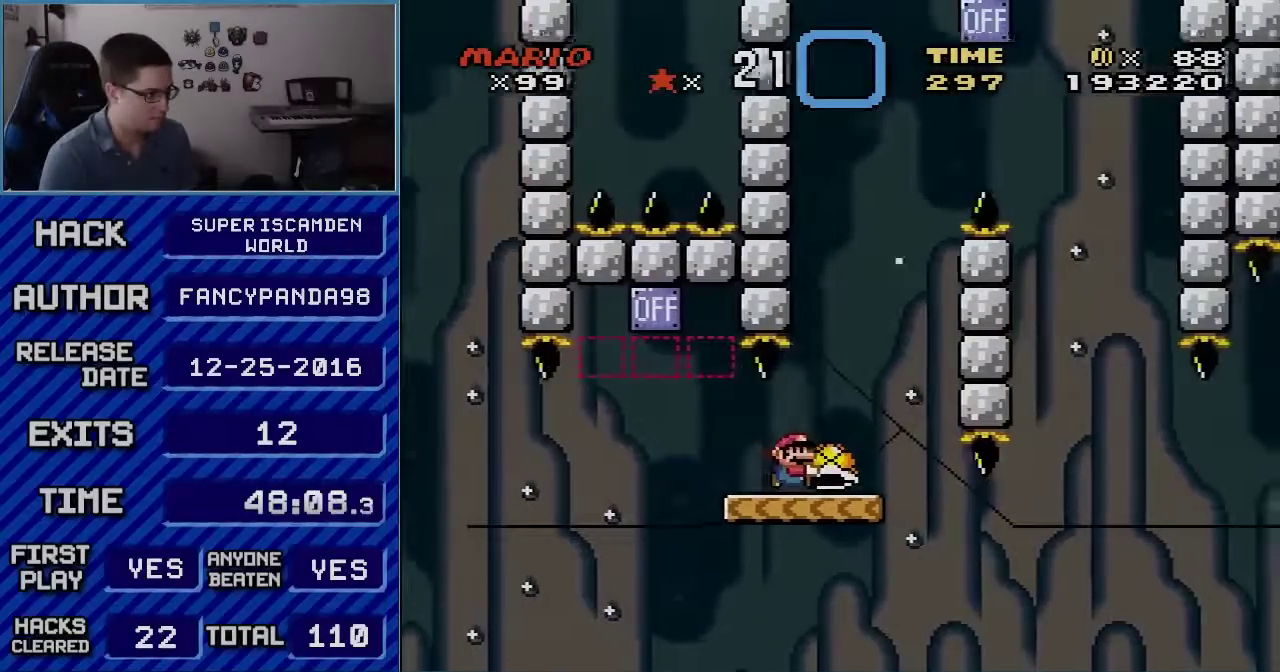
{"buttons": ["B", "Y", "DPAD_RIGHT"], "events": [[133, "B", "down"], [167, "DPAD_LEFT", "down"], [167, "DPAD_RIGHT", "up"], [383, "DPAD_LEFT", "up"], [483, "DPAD_RIGHT", "down"]]}
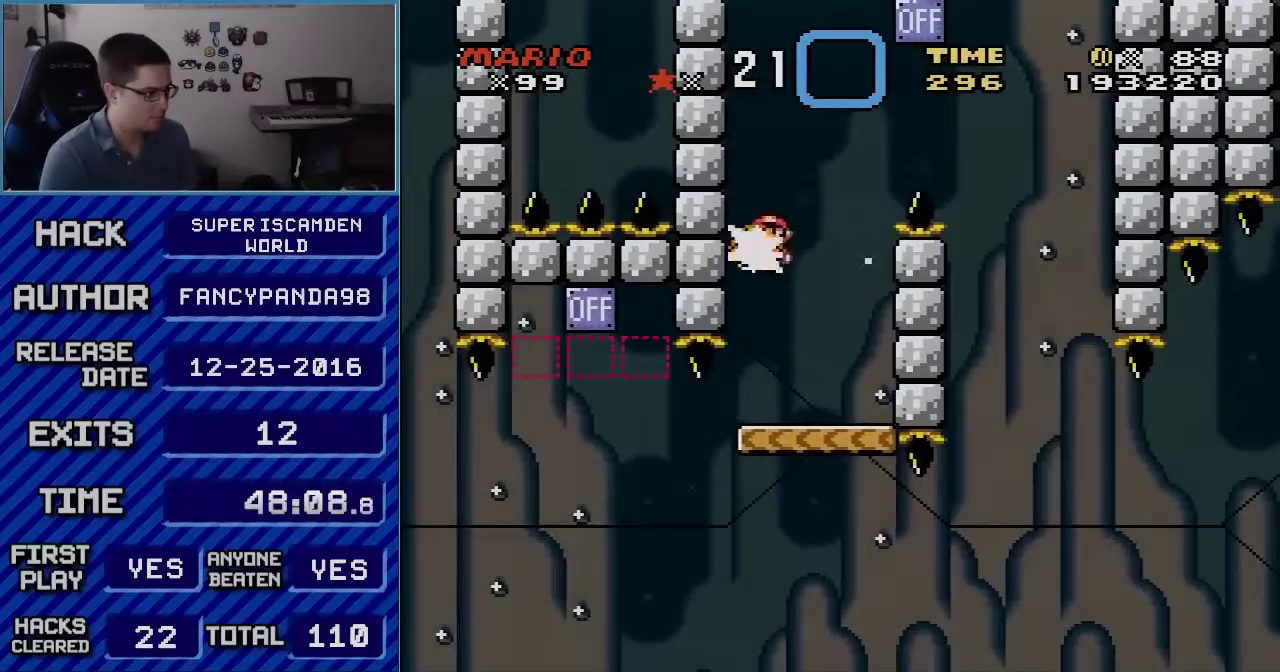
{"buttons": ["B", "Y", "DPAD_RIGHT"], "events": [[50, "Y", "up"], [100, "Y", "down"], [133, "DPAD_RIGHT", "up"], [317, "DPAD_RIGHT", "down"]]}
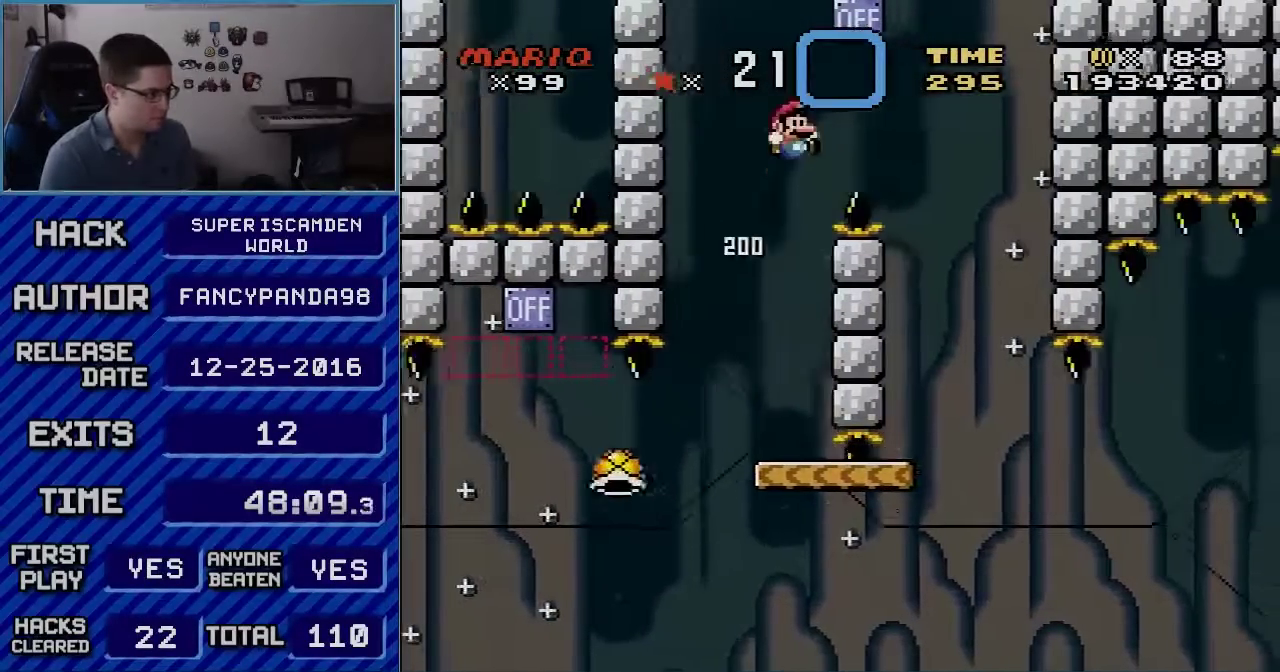
{"buttons": ["Y", "DPAD_LEFT"], "events": [[200, "DPAD_RIGHT", "up"], [300, "DPAD_RIGHT", "down"], [350, "B", "up"], [417, "DPAD_LEFT", "down"], [417, "DPAD_RIGHT", "up"]]}
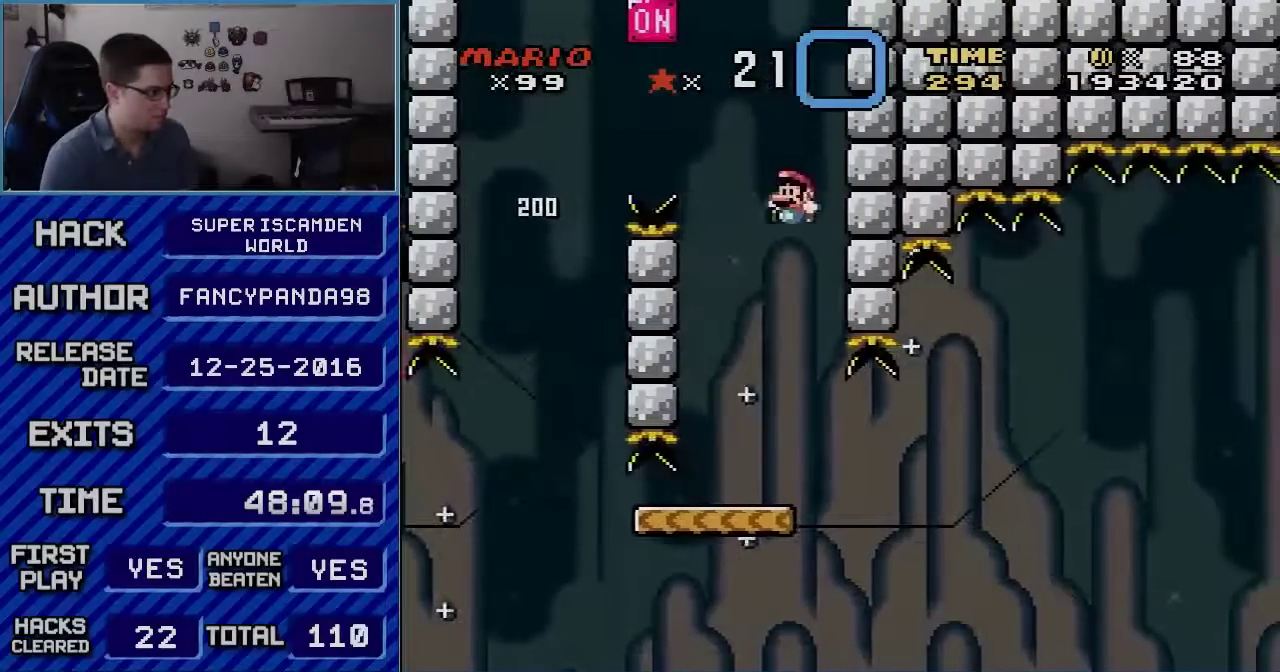
{"buttons": ["Y"], "events": [[133, "DPAD_LEFT", "up"], [200, "DPAD_RIGHT", "down"], [317, "DPAD_RIGHT", "up"]]}
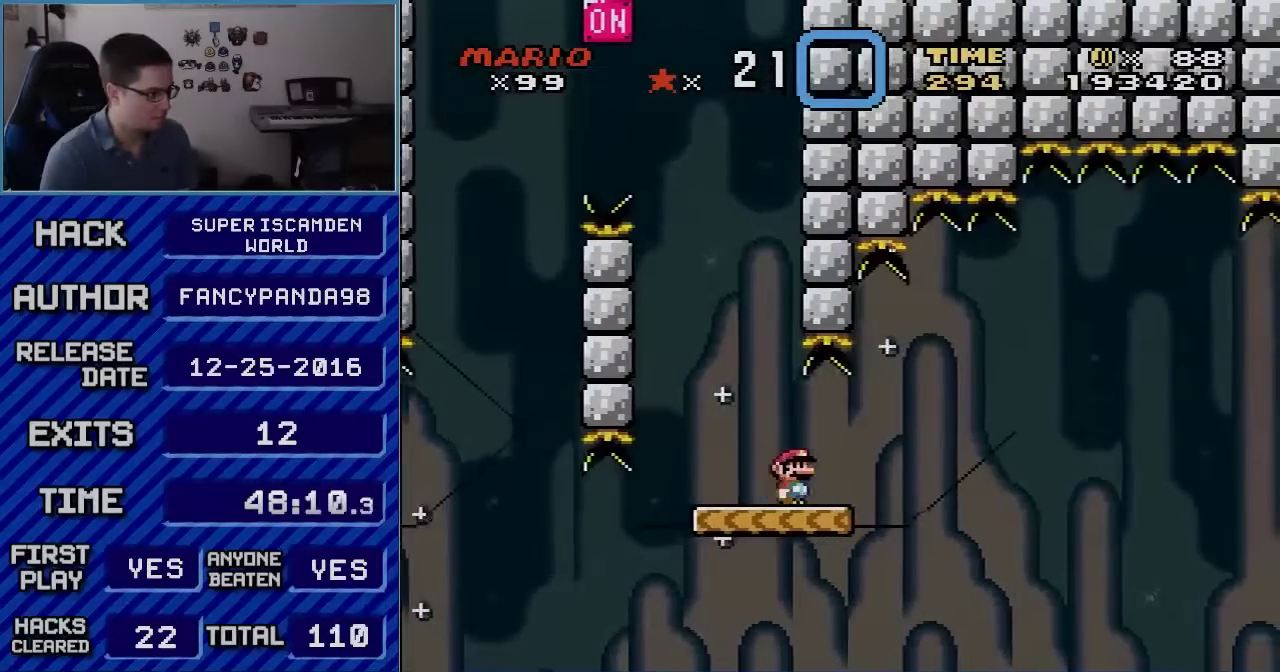
{"buttons": ["Y"], "events": []}
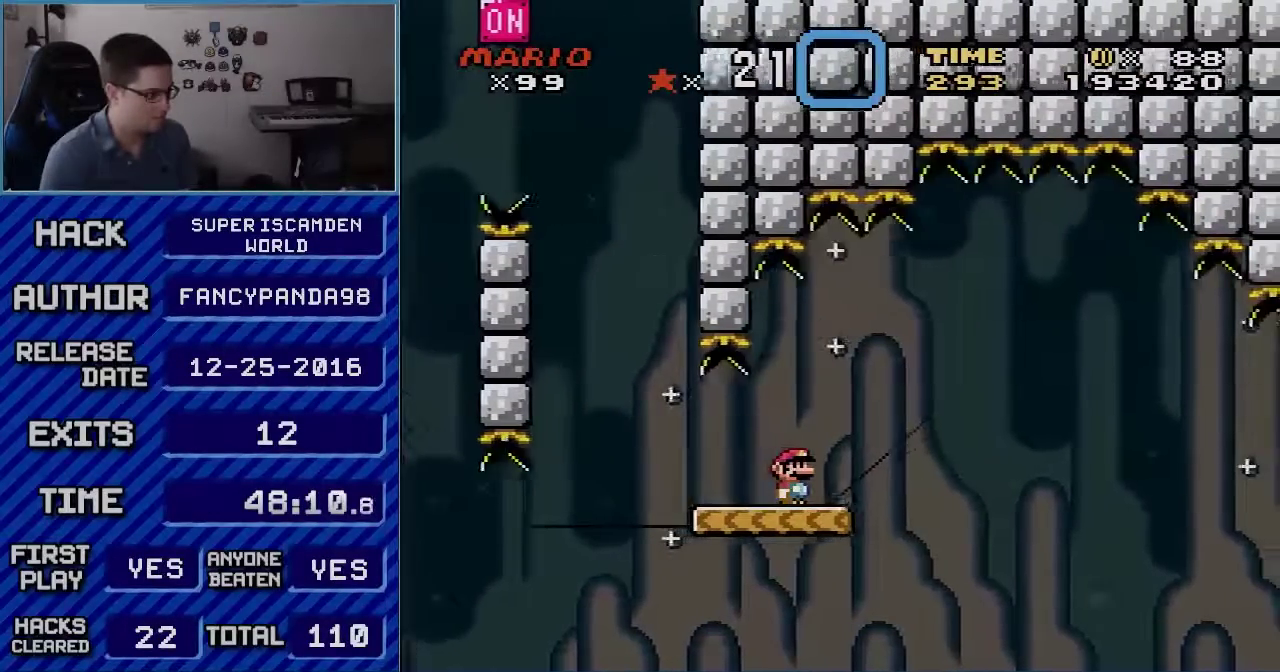
{"buttons": ["Y", "DPAD_LEFT"], "events": [[417, "DPAD_LEFT", "down"]]}
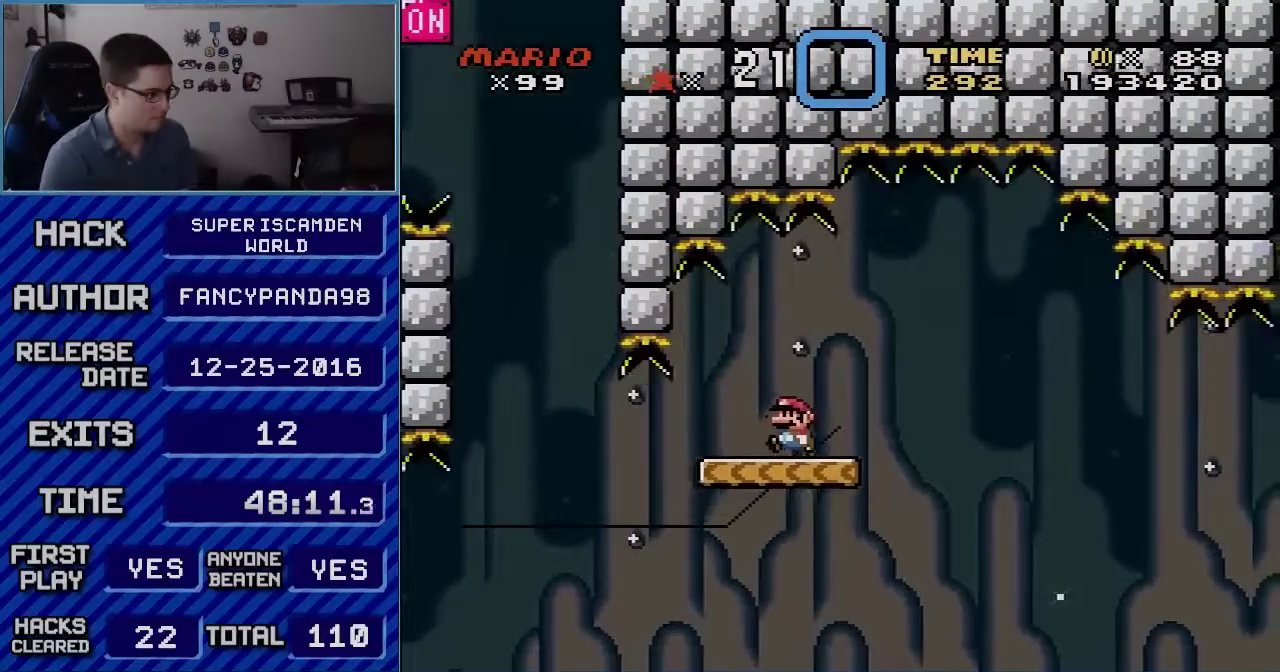
{"buttons": ["Y"], "events": [[133, "DPAD_LEFT", "up"]]}
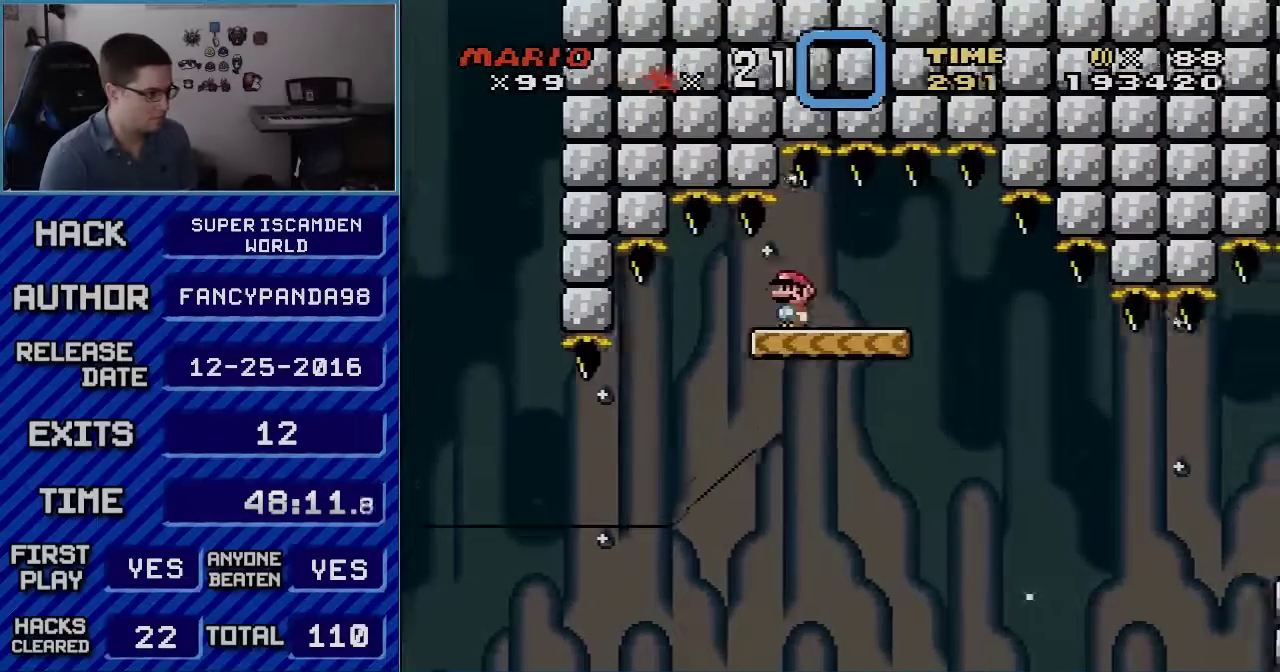
{"buttons": ["Y"], "events": []}
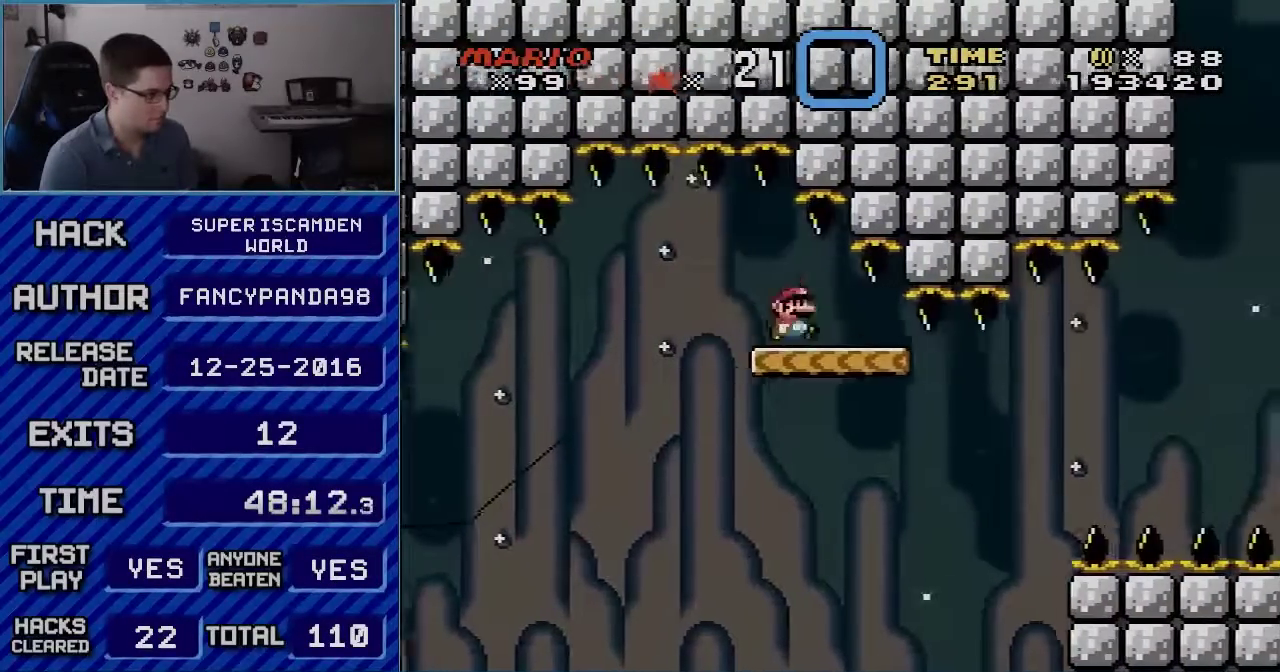
{"buttons": ["Y", "DPAD_RIGHT"], "events": [[17, "DPAD_RIGHT", "down"], [333, "B", "down"], [417, "B", "up"]]}
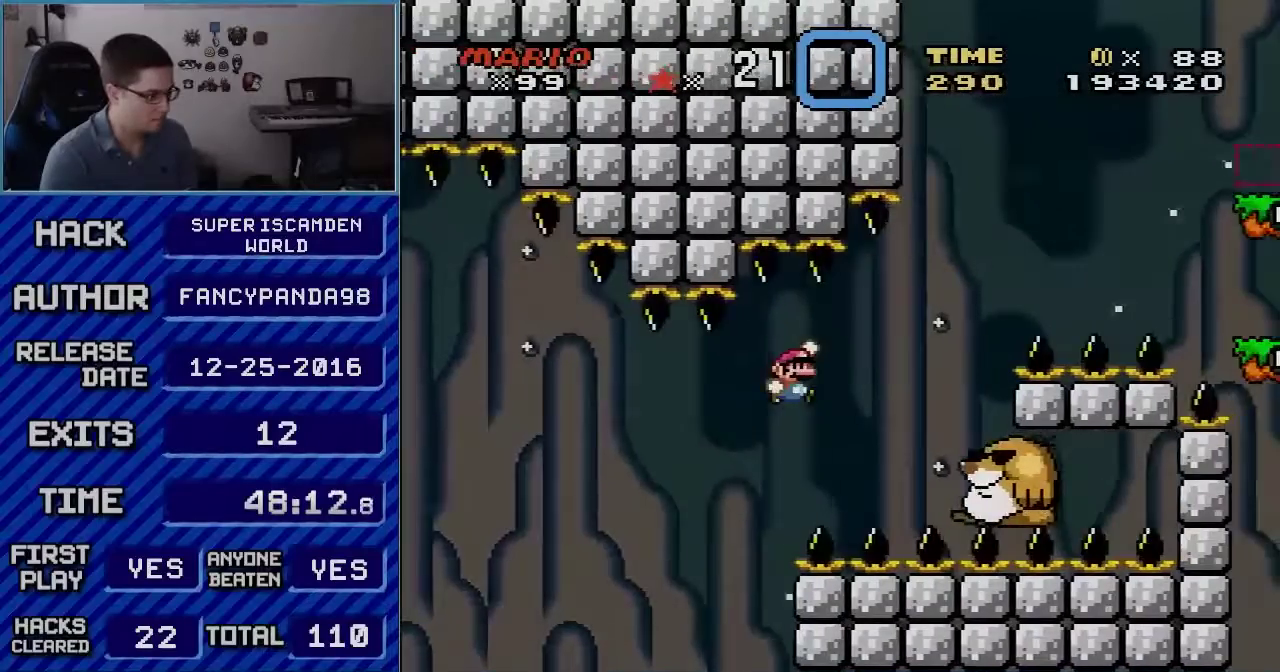
{"buttons": ["B", "Y", "DPAD_RIGHT"], "events": [[83, "B", "down"], [133, "B", "up"], [300, "DPAD_LEFT", "down"], [300, "DPAD_RIGHT", "up"], [350, "B", "down"], [350, "DPAD_LEFT", "up"], [350, "DPAD_RIGHT", "down"]]}
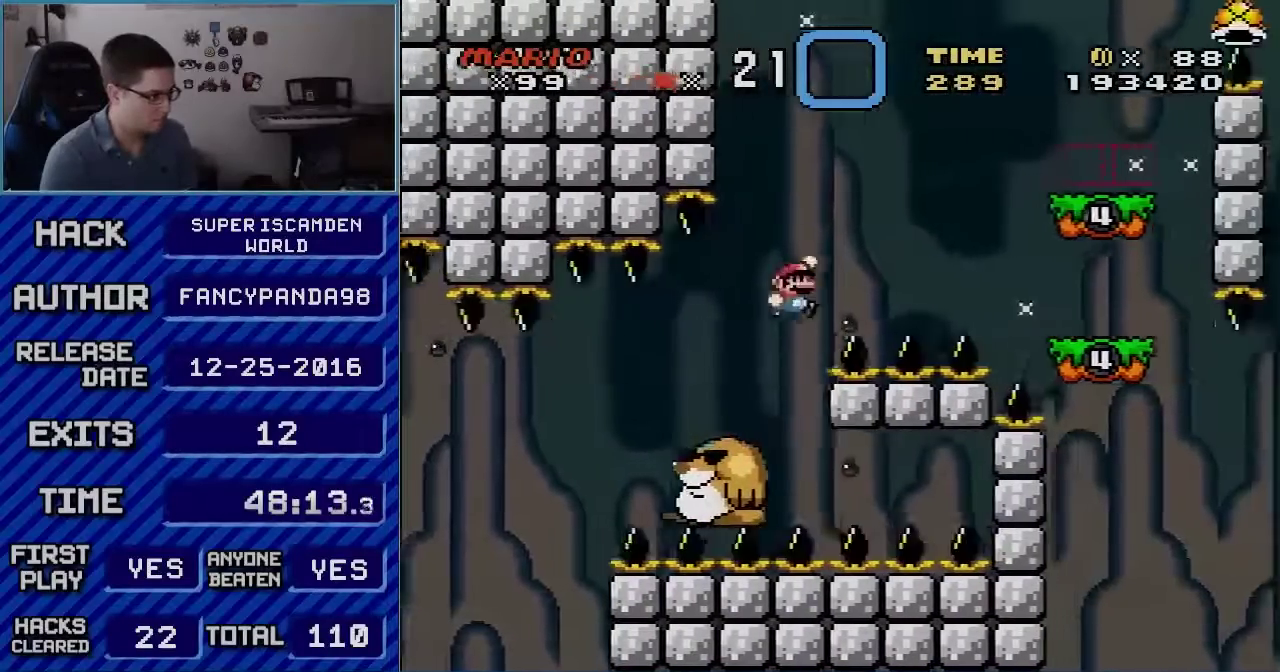
{"buttons": ["Y", "DPAD_RIGHT"], "events": [[450, "B", "up"]]}
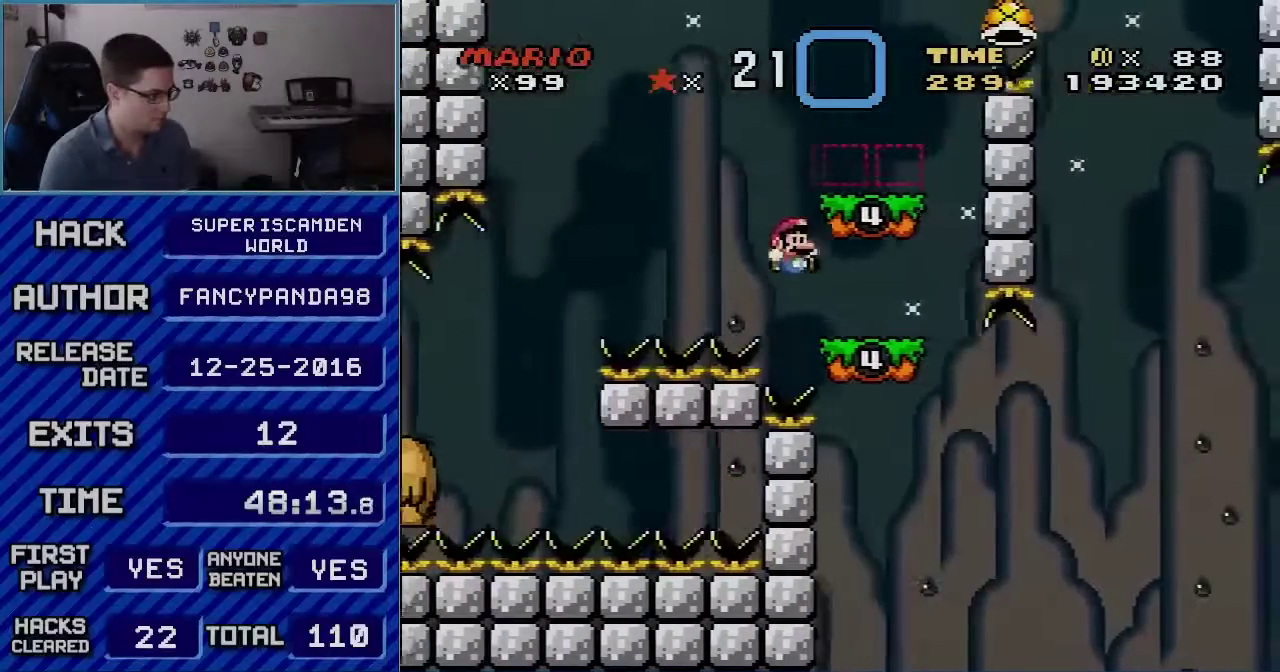
{"buttons": ["B", "Y", "DPAD_LEFT"], "events": [[233, "B", "down"], [333, "DPAD_LEFT", "down"], [333, "DPAD_RIGHT", "up"]]}
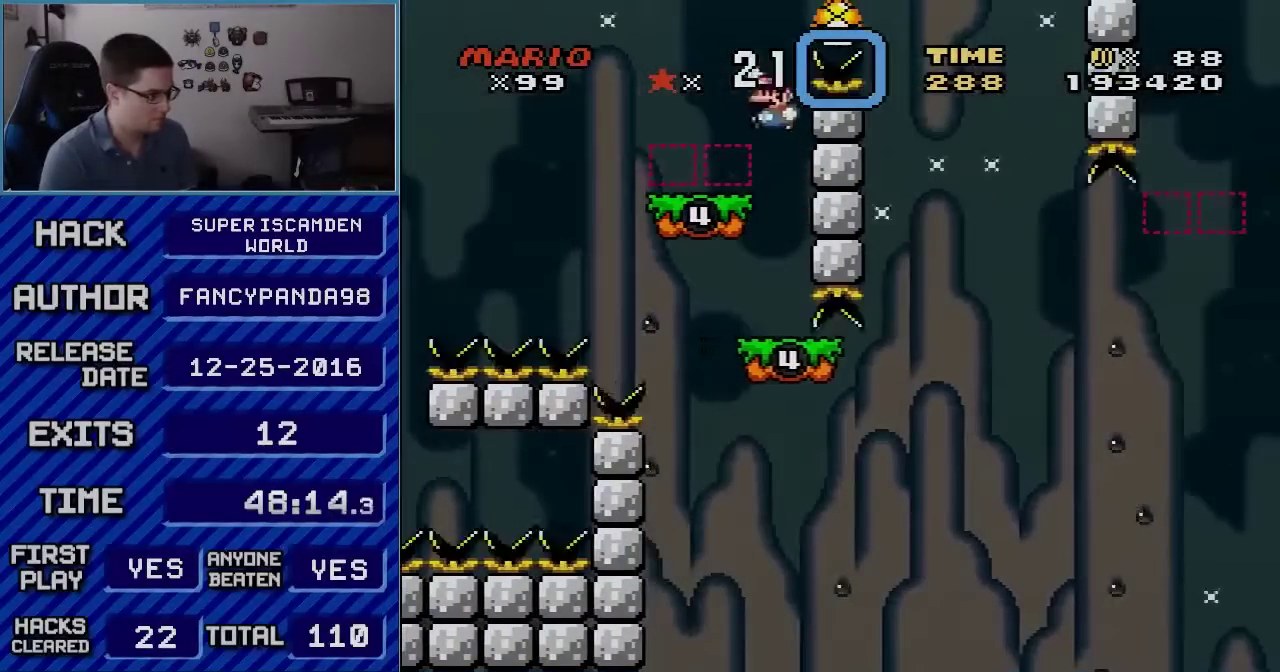
{"buttons": ["B", "Y", "DPAD_RIGHT"], "events": [[100, "B", "up"], [200, "DPAD_LEFT", "up"], [233, "DPAD_RIGHT", "down"], [450, "B", "down"]]}
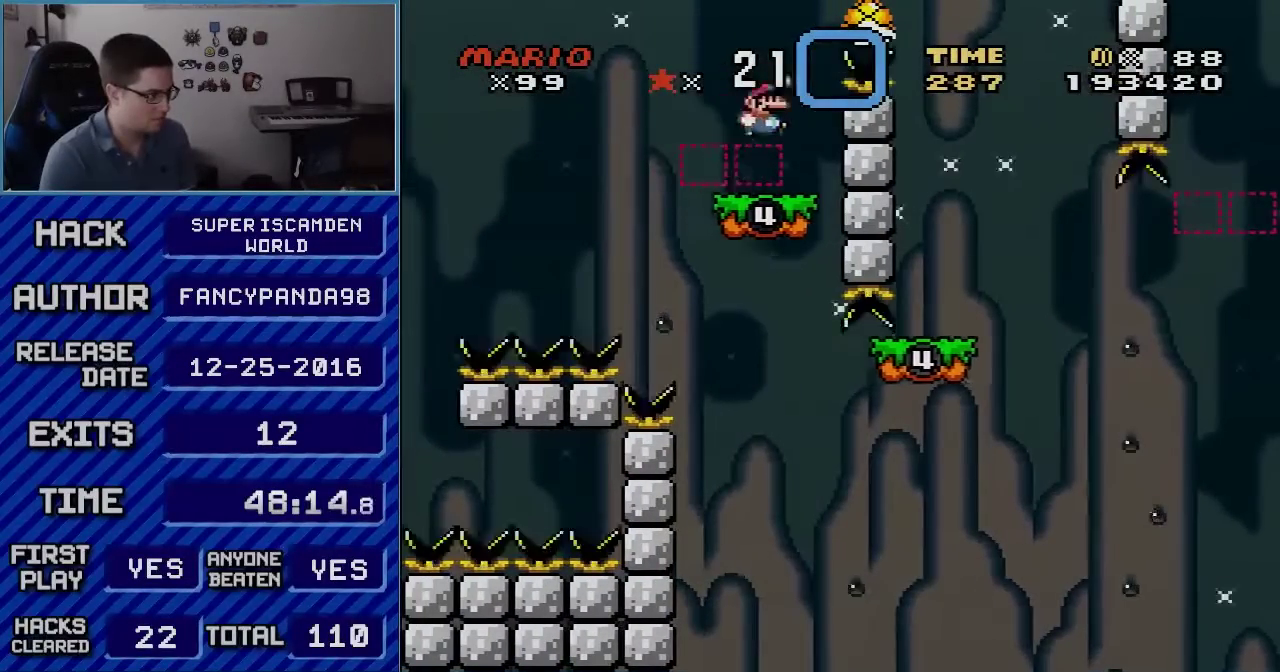
{"buttons": ["Y", "DPAD_RIGHT"], "events": [[233, "B", "up"], [300, "B", "down"], [417, "B", "up"]]}
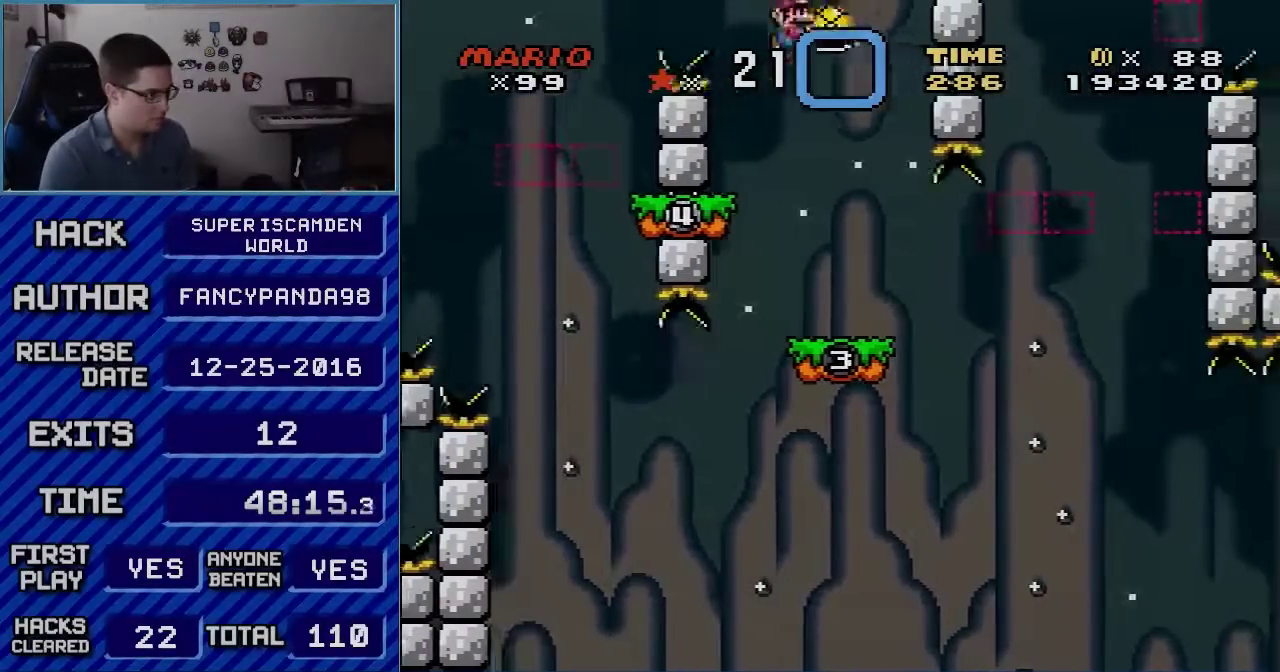
{"buttons": ["Y", "DPAD_RIGHT"], "events": [[200, "DPAD_LEFT", "down"], [200, "DPAD_RIGHT", "up"], [350, "DPAD_LEFT", "up"], [350, "DPAD_RIGHT", "down"]]}
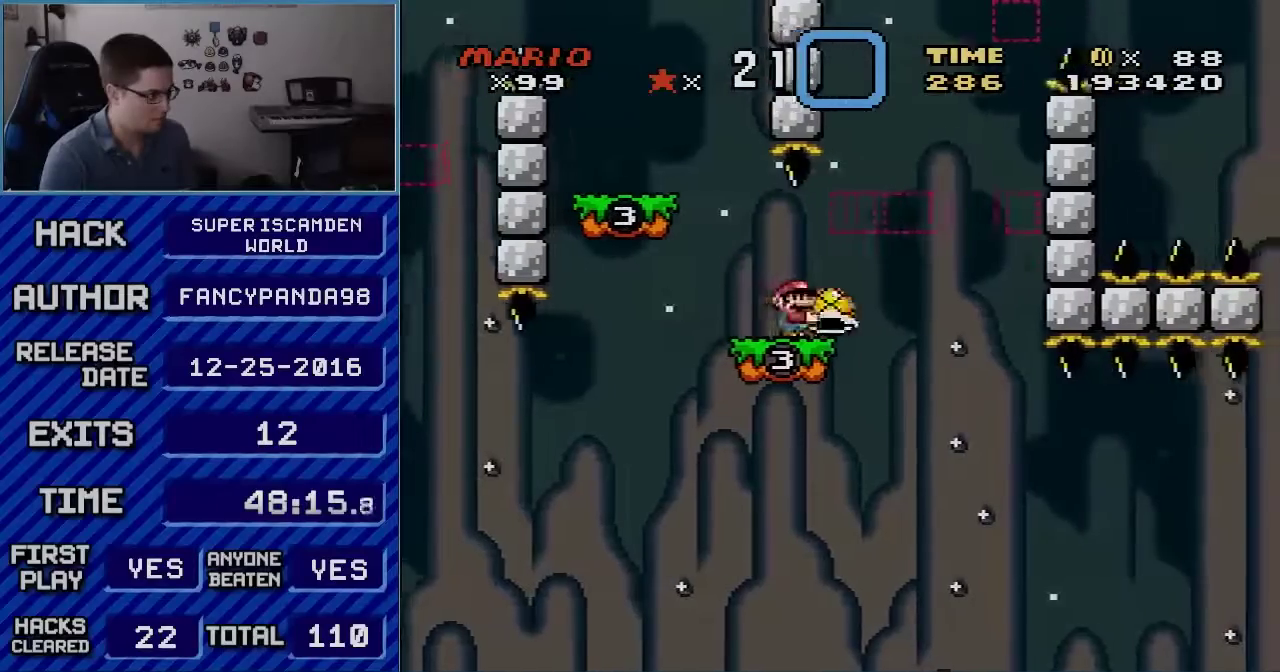
{"buttons": ["Y"], "events": [[50, "DPAD_RIGHT", "up"], [167, "DPAD_LEFT", "down"], [233, "DPAD_LEFT", "up"]]}
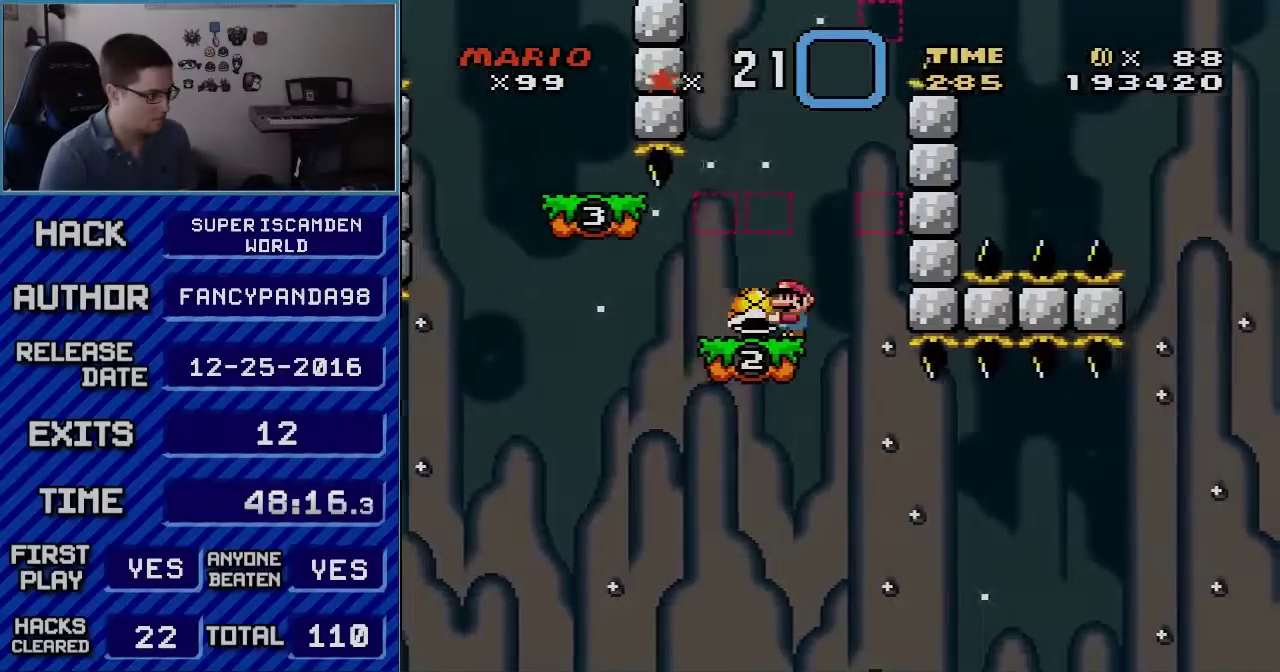
{"buttons": ["B", "Y", "DPAD_LEFT"], "events": [[200, "B", "down"], [383, "DPAD_LEFT", "down"]]}
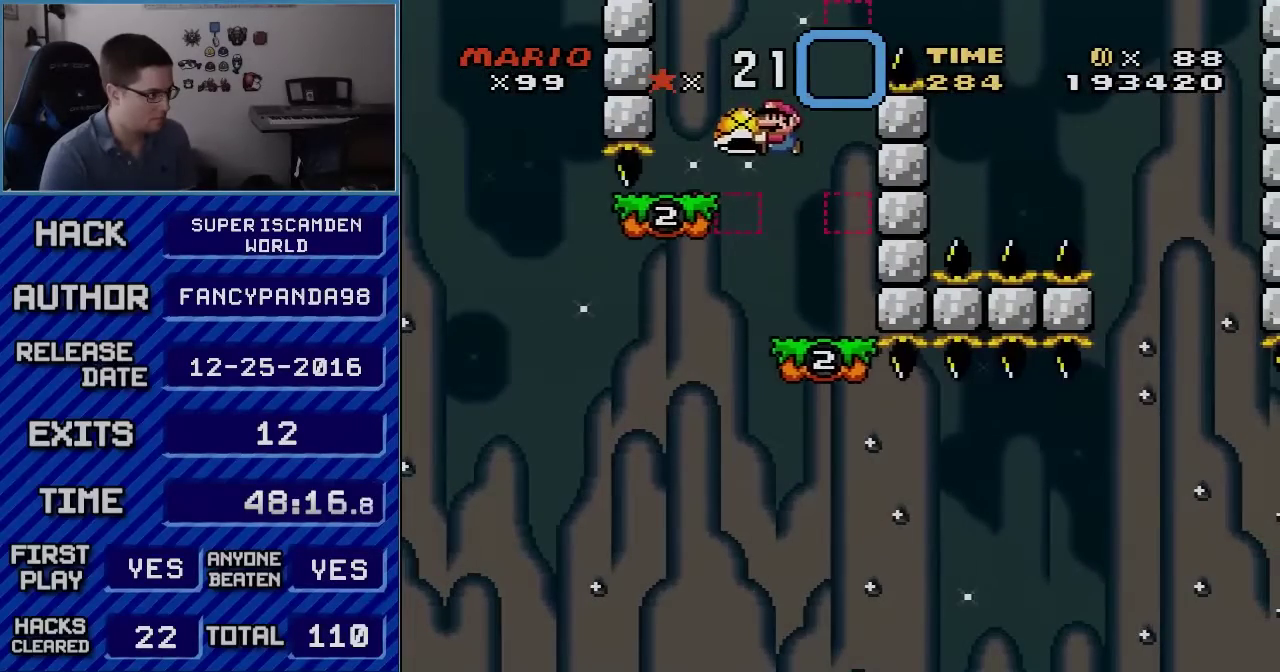
{"buttons": ["B", "Y", "DPAD_RIGHT"], "events": [[133, "DPAD_LEFT", "up"], [233, "B", "up"], [233, "DPAD_RIGHT", "down"], [433, "B", "down"]]}
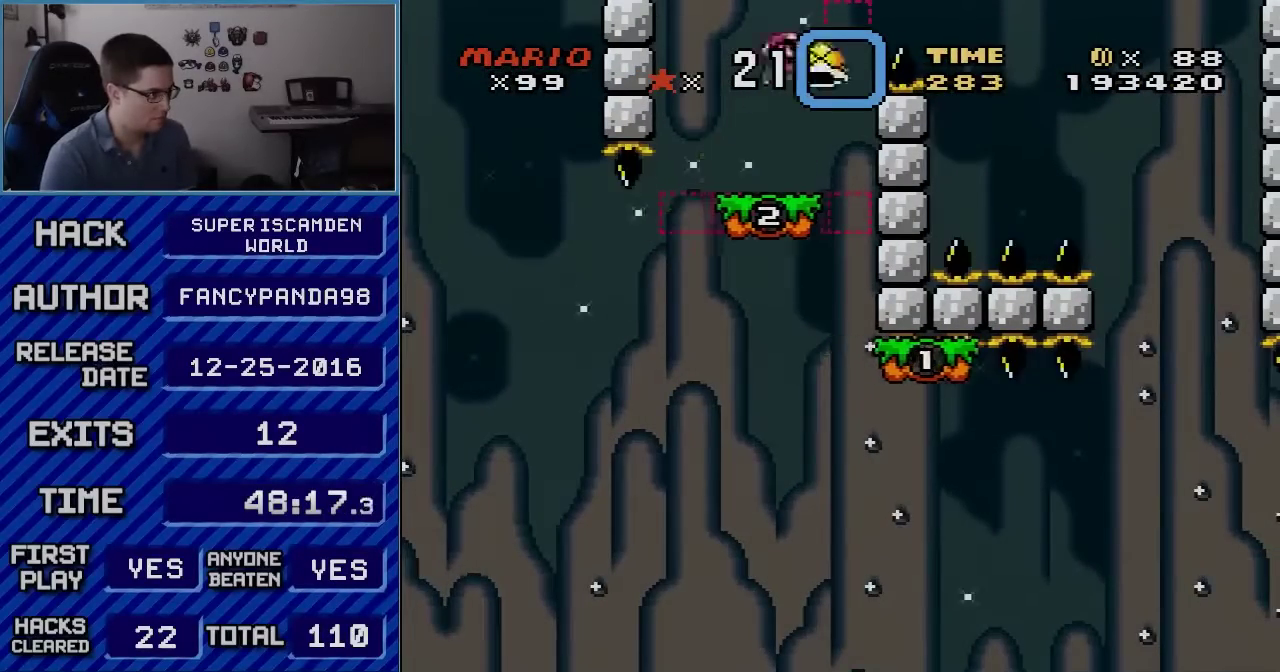
{"buttons": ["B", "Y", "DPAD_LEFT"], "events": [[417, "DPAD_RIGHT", "up"], [450, "DPAD_LEFT", "down"]]}
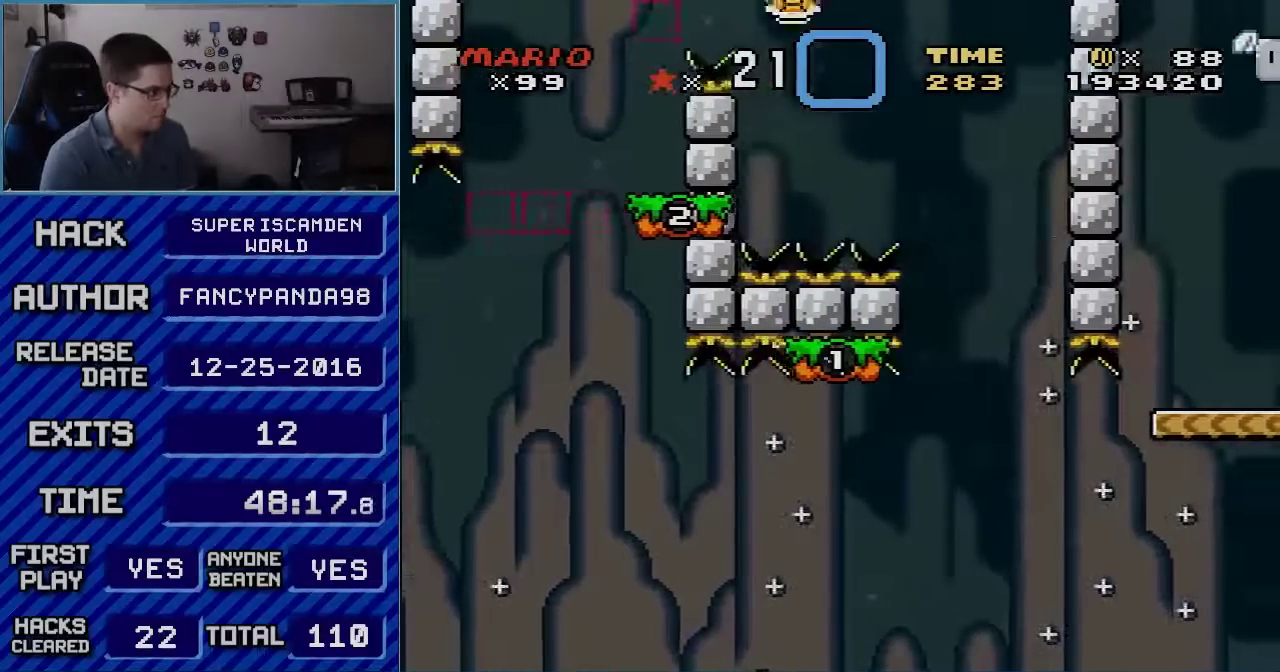
{"buttons": ["Y", "DPAD_RIGHT"], "events": [[167, "B", "up"], [167, "DPAD_LEFT", "up"], [200, "DPAD_RIGHT", "down"], [350, "B", "down"], [433, "B", "up"]]}